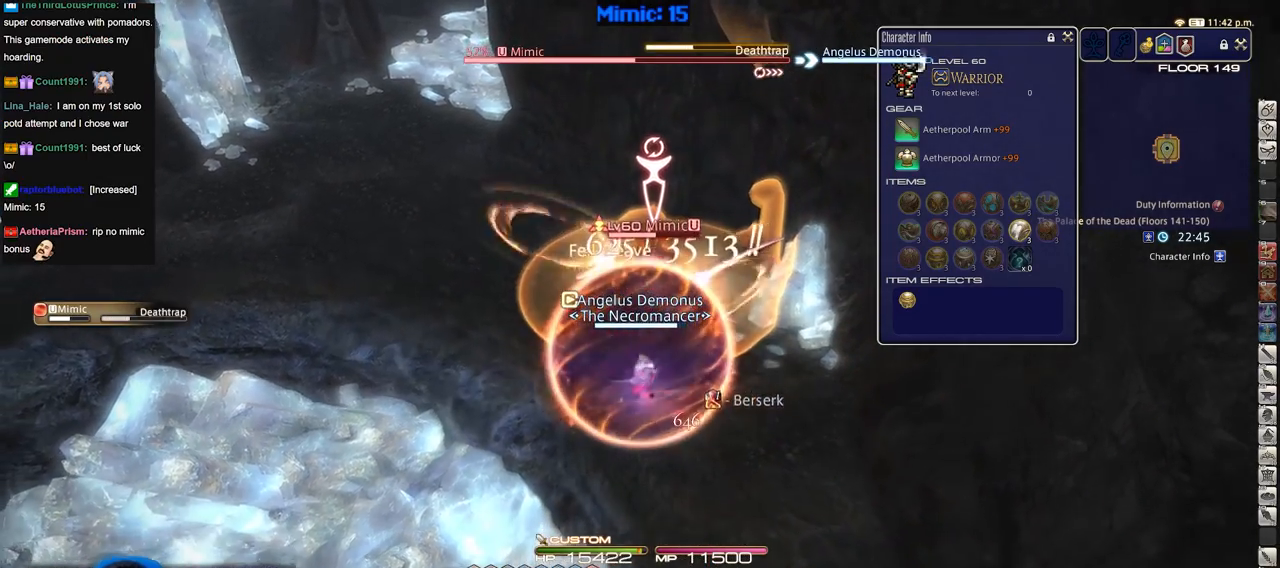
Gameplay with keyboard; each line is a JSON object with the keys held at the frame after it. "events" lists presses ("down") and releases ("up") of ".", "/", "0", "1", "2", "3", "4", "5", "6", "7", "8", "9", "a", "alt_l", "alt_r", "b", "backslash", "backspace", "c", "caps_lock", "comma", "ctrl_l", "ctrl_r", "d", "down", "e", "equals", "escape", "f", "f1", "f10", "f11", "f12", "f2", "f3", "f4", "f5", "f6", "f7", "f8", "f9", "g", "h", "i", "j", "k", "l", "lbracket", "left", "m", "minus", "n", "o", "p", "q", "quote", "r", "rbracket", "return", "right", "s", "semicolon", "shift_l", "shift_r", "space", "super", "t", "tab", "tilde", "u", "up", "v", "w", "x", "y" and "z" between this image and that frame as [ms after this image, input, new state], when the widget could be followed in between. No other keys are recorded. Mouse input is not recorded.
{"keys": ["lbracket"], "events": [[200, "s", "up"], [333, "w", "down"], [433, "lbracket", "down"], [433, "w", "up"]]}
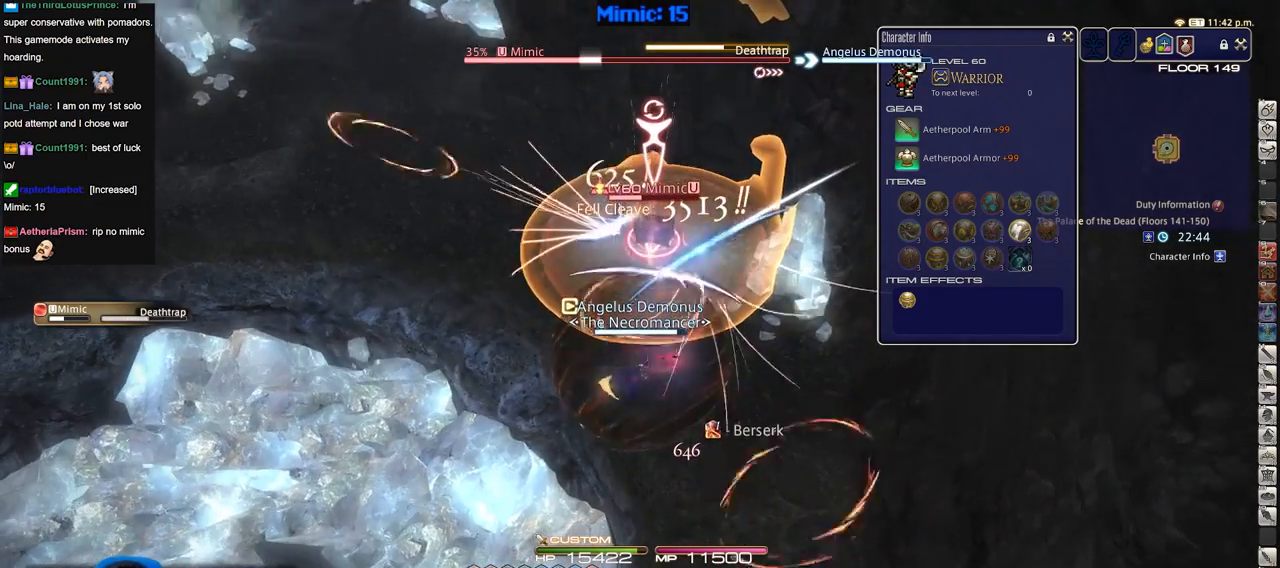
{"keys": ["w"], "events": [[34, "lbracket", "up"], [217, "return", "down"], [217, "w", "down"], [267, "return", "up"], [351, "w", "up"], [501, "w", "down"]]}
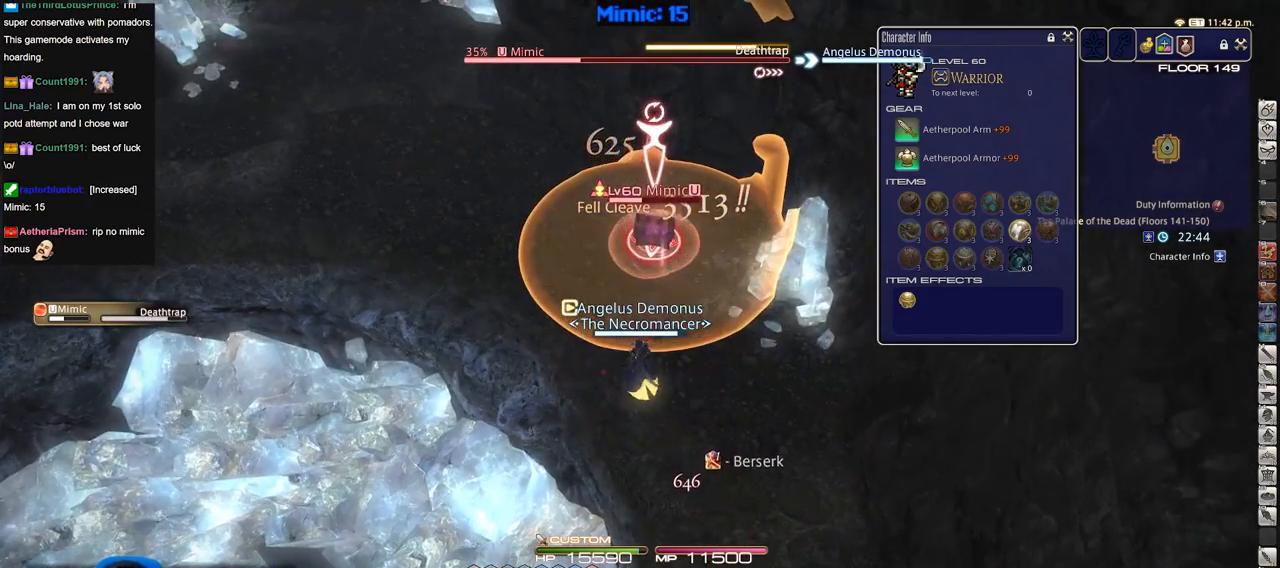
{"keys": ["w"], "events": [[133, "w", "up"], [233, "minus", "down"], [317, "minus", "up"], [417, "w", "down"]]}
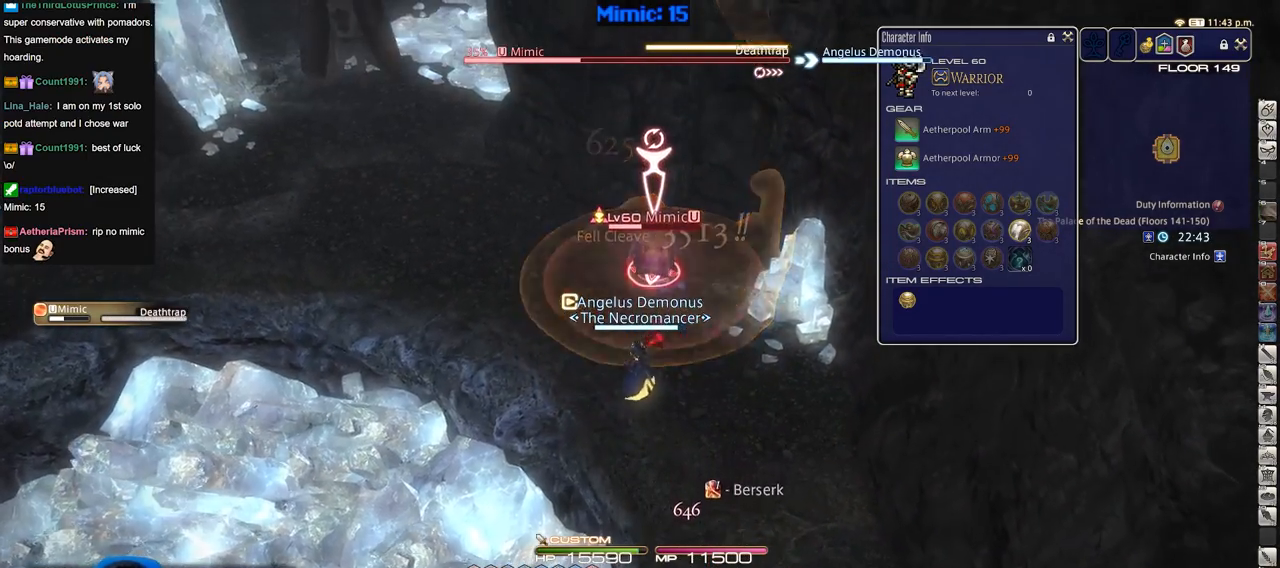
{"keys": ["1", "w"], "events": [[17, "w", "up"], [150, "w", "down"], [334, "1", "down"]]}
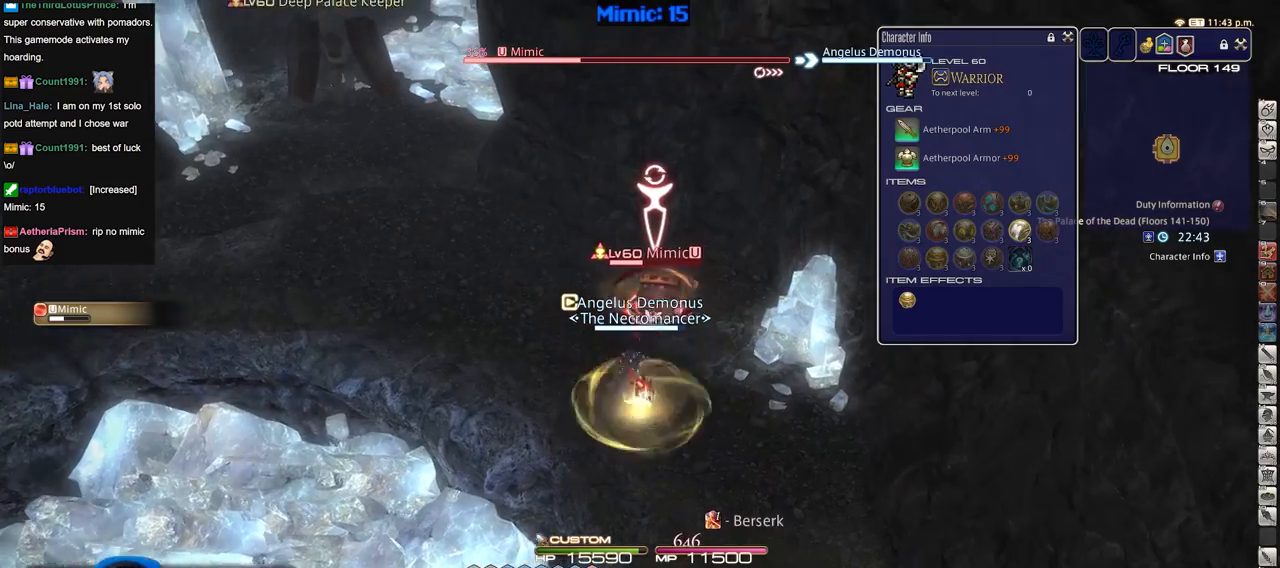
{"keys": ["s"], "events": [[217, "minus", "down"], [267, "1", "up"], [267, "d", "down"], [267, "w", "up"], [300, "minus", "up"], [350, "s", "down"], [450, "d", "up"]]}
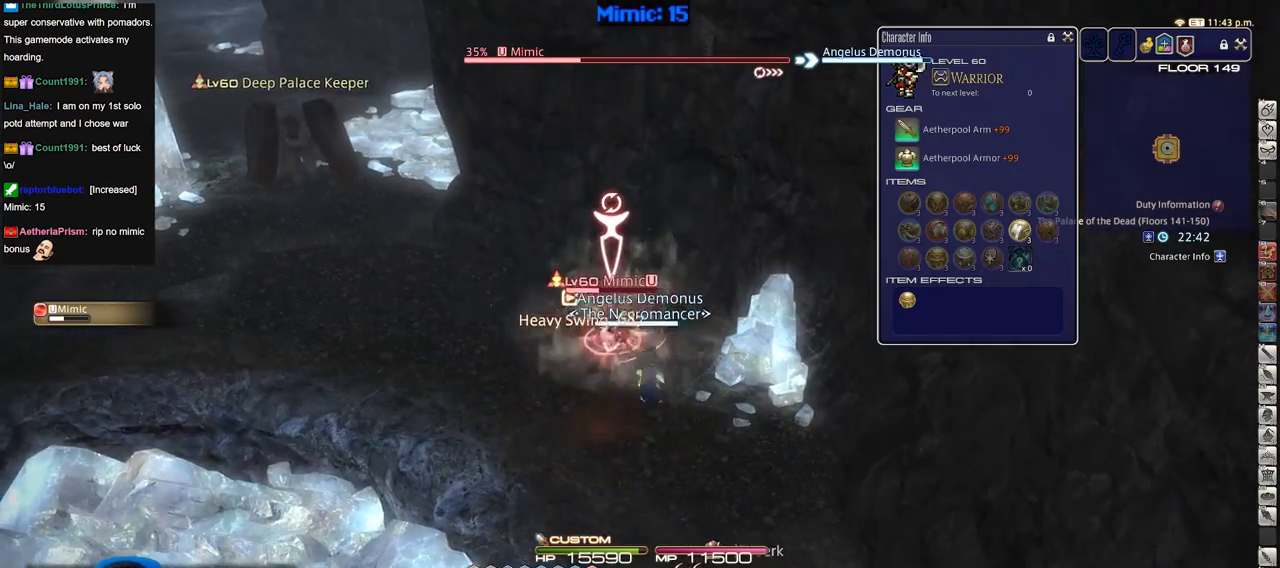
{"keys": ["s"], "events": [[284, "p", "down"], [367, "p", "up"]]}
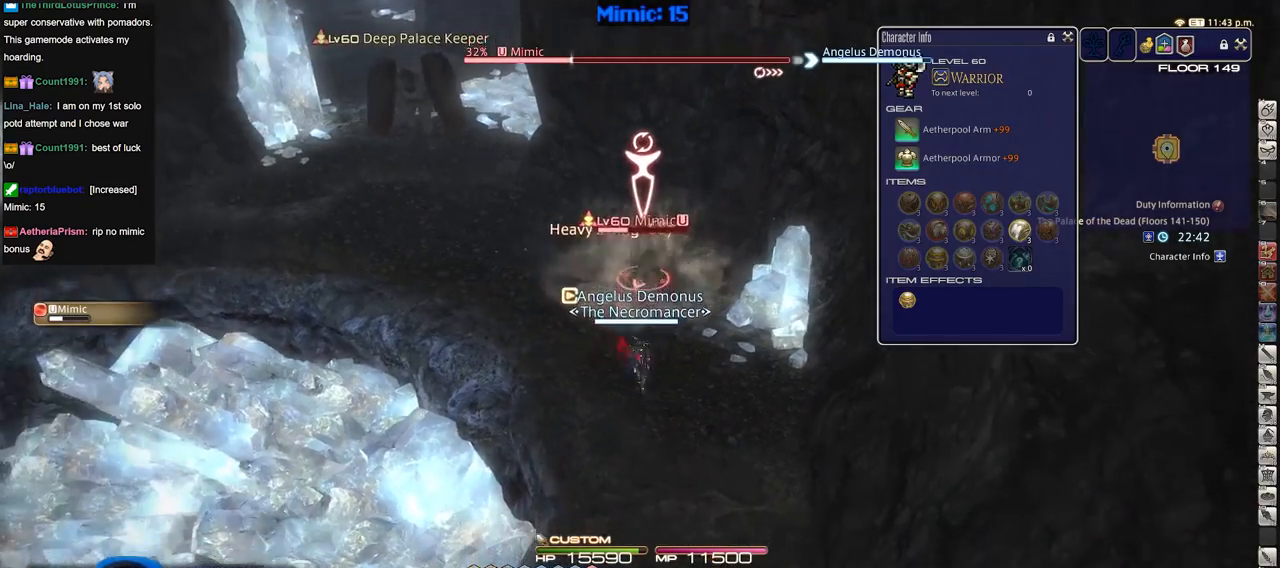
{"keys": ["p", "w"], "events": [[100, "d", "down"], [150, "s", "up"], [300, "return", "down"], [300, "w", "down"], [333, "d", "up"], [383, "p", "down"], [383, "return", "up"]]}
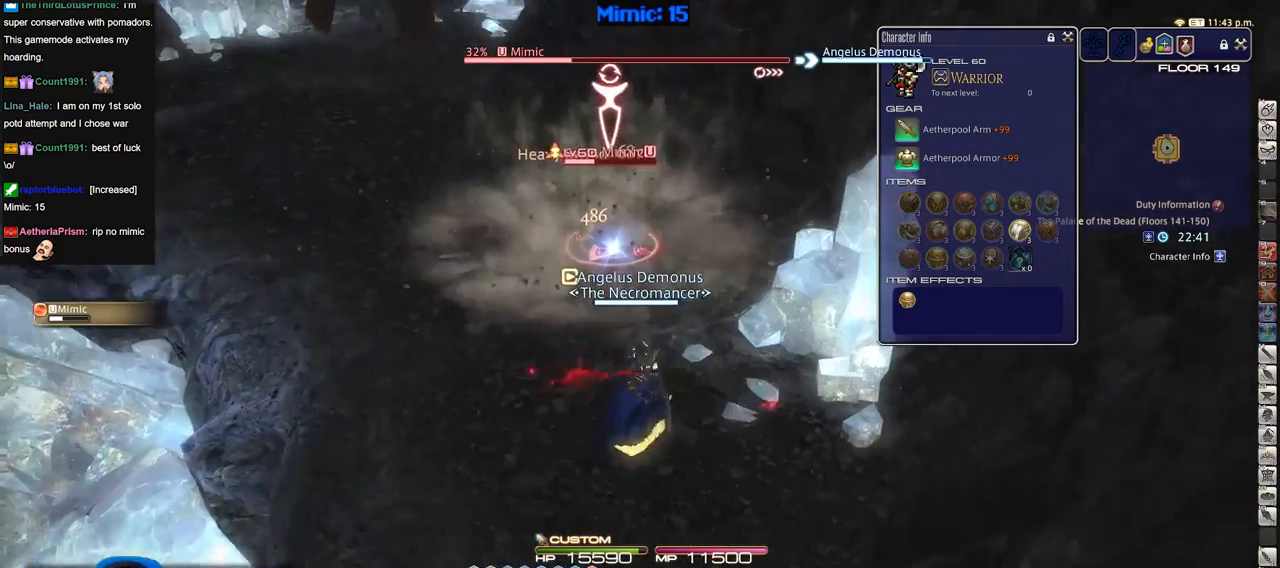
{"keys": [], "events": [[17, "p", "up"], [167, "w", "up"], [217, "w", "down"], [334, "w", "up"], [384, "w", "down"], [484, "w", "up"]]}
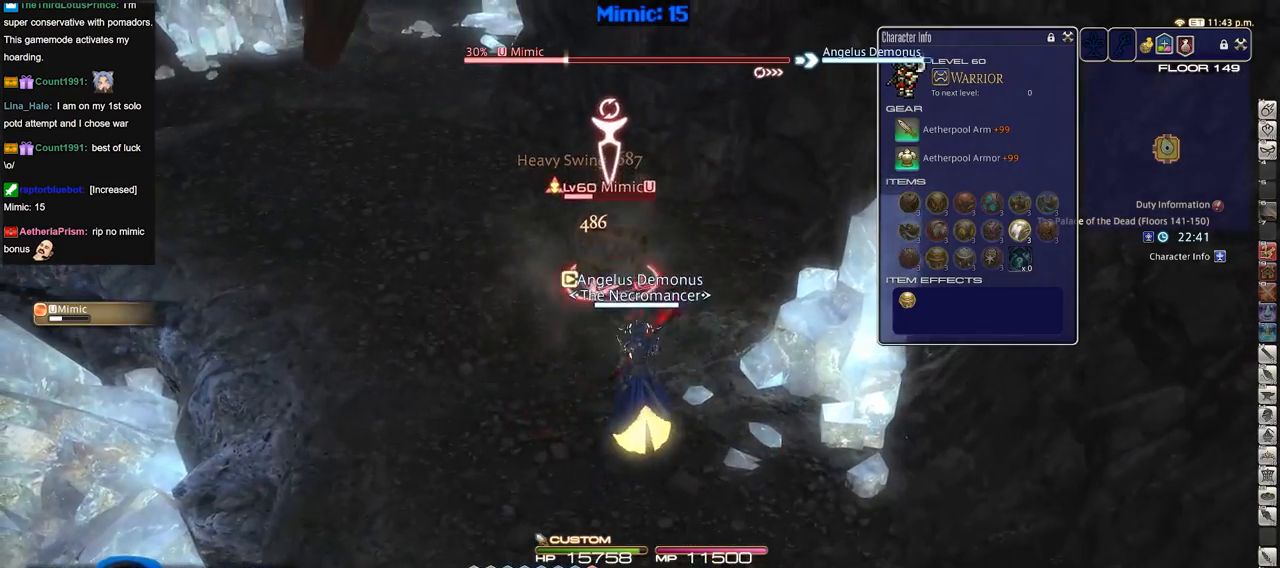
{"keys": [], "events": [[33, "w", "down"], [66, "rbracket", "down"], [217, "rbracket", "up"], [267, "w", "up"], [400, "2", "down"], [500, "2", "up"]]}
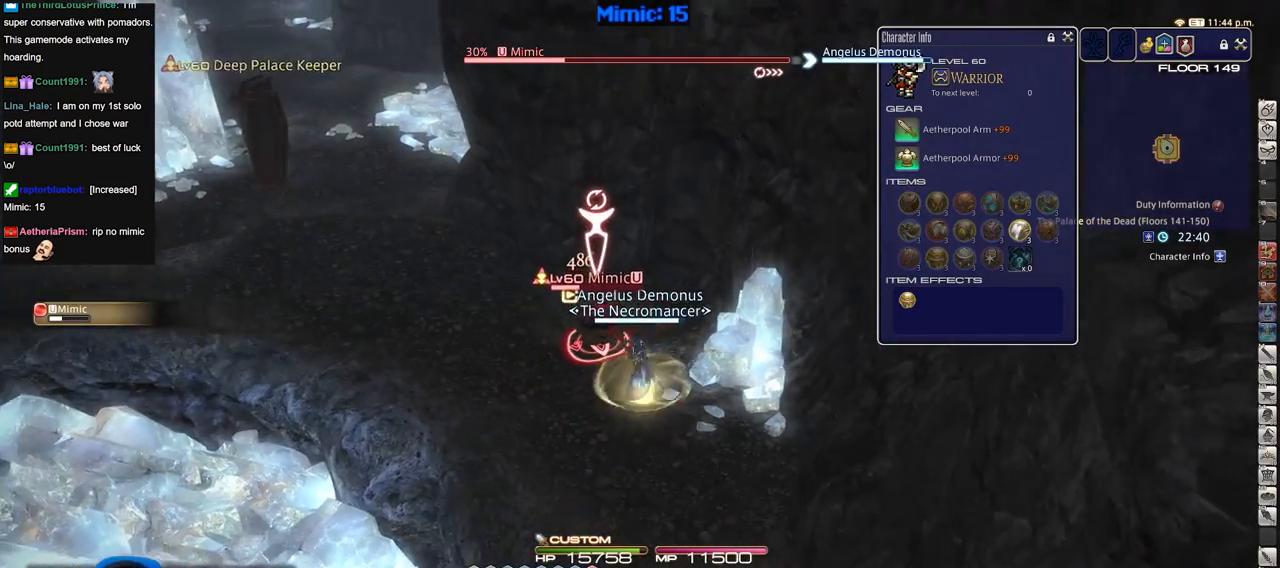
{"keys": ["return", "s"], "events": [[50, "2", "down"], [134, "2", "up"], [134, "return", "down"], [184, "a", "down"], [234, "return", "up"], [234, "s", "down"], [284, "return", "down"], [317, "a", "up"], [367, "return", "up"], [417, "return", "down"]]}
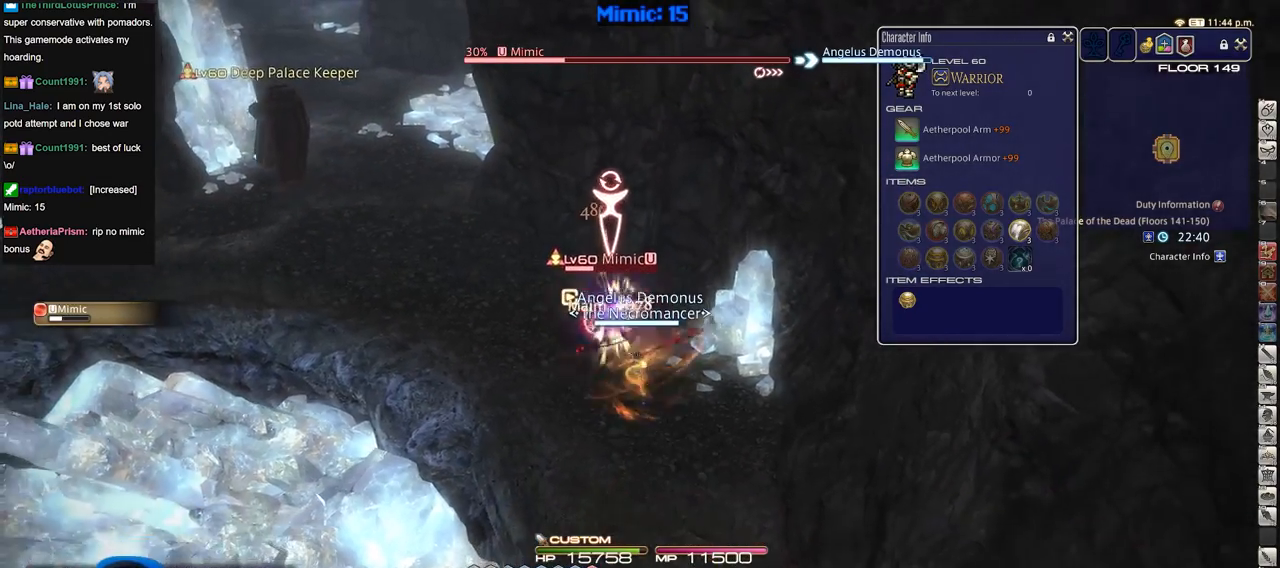
{"keys": ["d"], "events": [[50, "return", "up"], [383, "minus", "down"], [383, "p", "down"], [433, "d", "down"], [484, "minus", "up"], [484, "p", "up"], [484, "s", "up"]]}
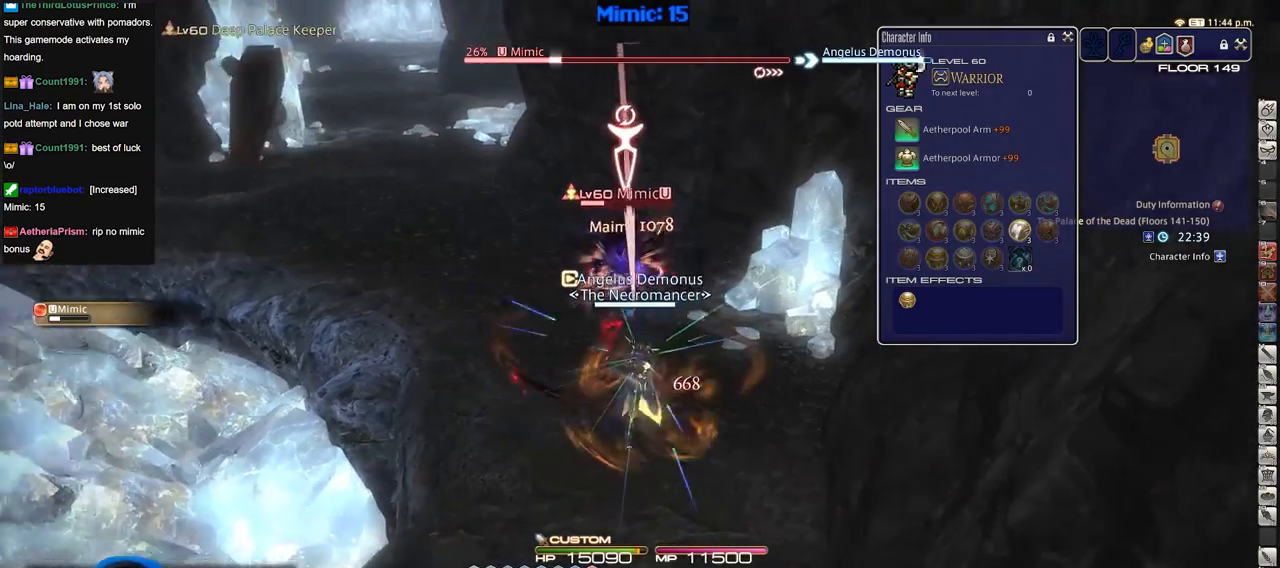
{"keys": [], "events": [[167, "w", "down"], [217, "d", "up"], [267, "a", "down"], [501, "a", "up"], [501, "w", "up"]]}
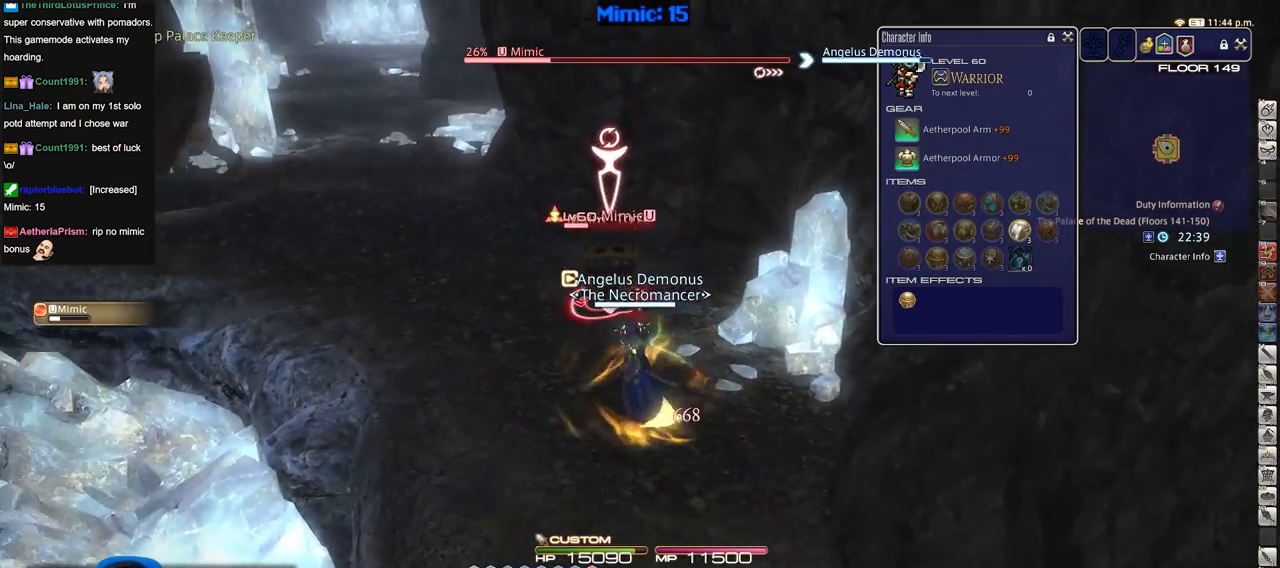
{"keys": ["w"], "events": [[83, "w", "down"], [233, "w", "up"], [283, "w", "down"], [367, "w", "up"], [417, "w", "down"]]}
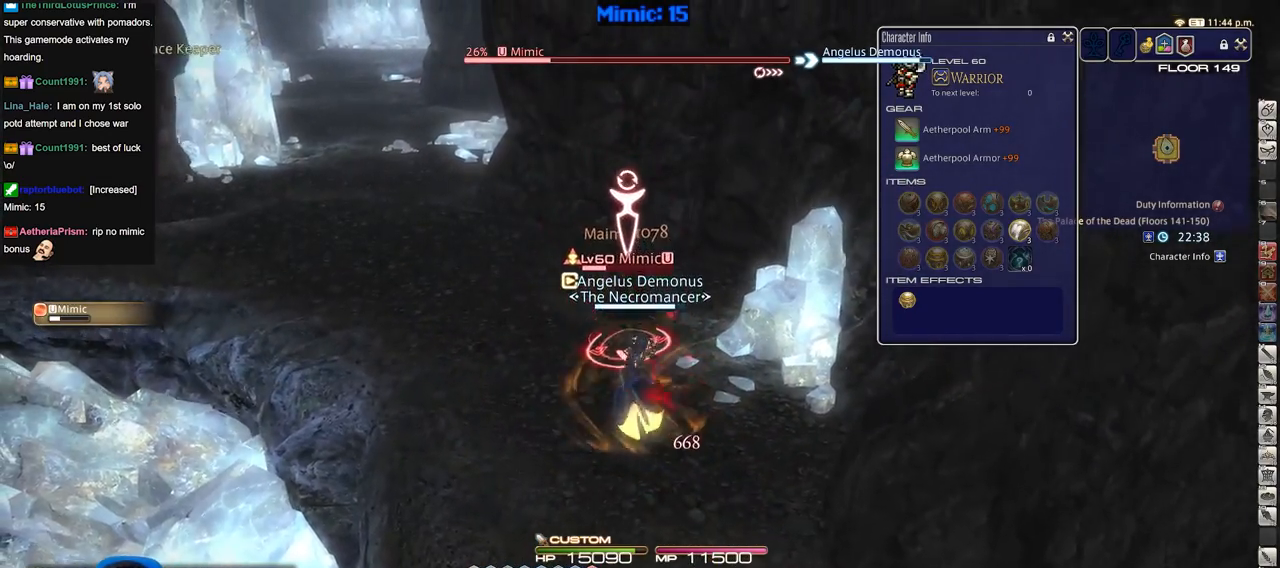
{"keys": ["d", "s"], "events": [[66, "rbracket", "down"], [116, "a", "down"], [166, "3", "down"], [216, "rbracket", "up"], [300, "3", "up"], [300, "w", "up"], [400, "s", "down"], [450, "a", "up"], [500, "d", "down"]]}
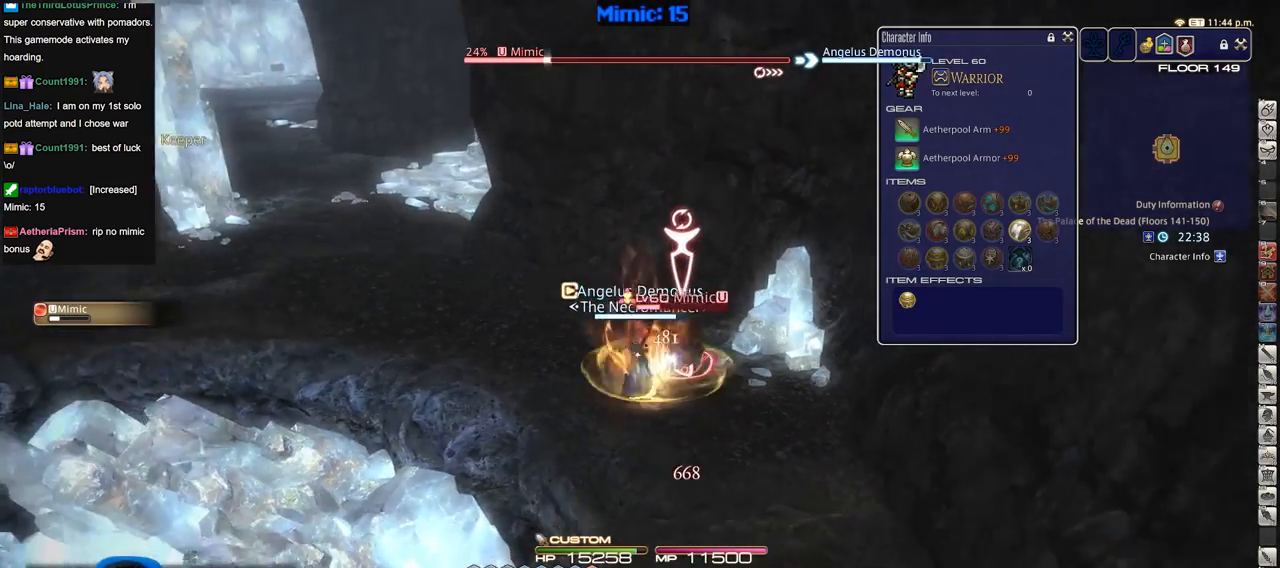
{"keys": ["d"], "events": [[184, "a", "down"], [184, "d", "up"], [184, "return", "down"], [284, "return", "up"], [317, "rbracket", "down"], [367, "a", "up"], [367, "d", "down"], [467, "rbracket", "up"], [467, "s", "up"]]}
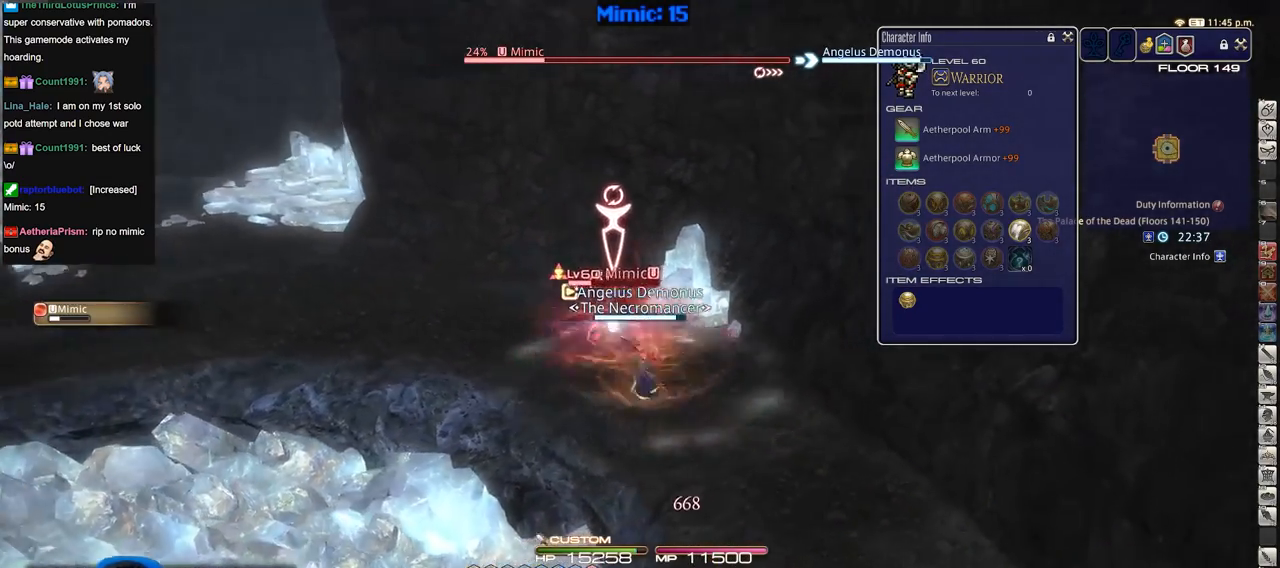
{"keys": ["a", "p"], "events": [[50, "rbracket", "down"], [333, "a", "down"], [333, "d", "up"], [383, "p", "down"], [383, "rbracket", "up"]]}
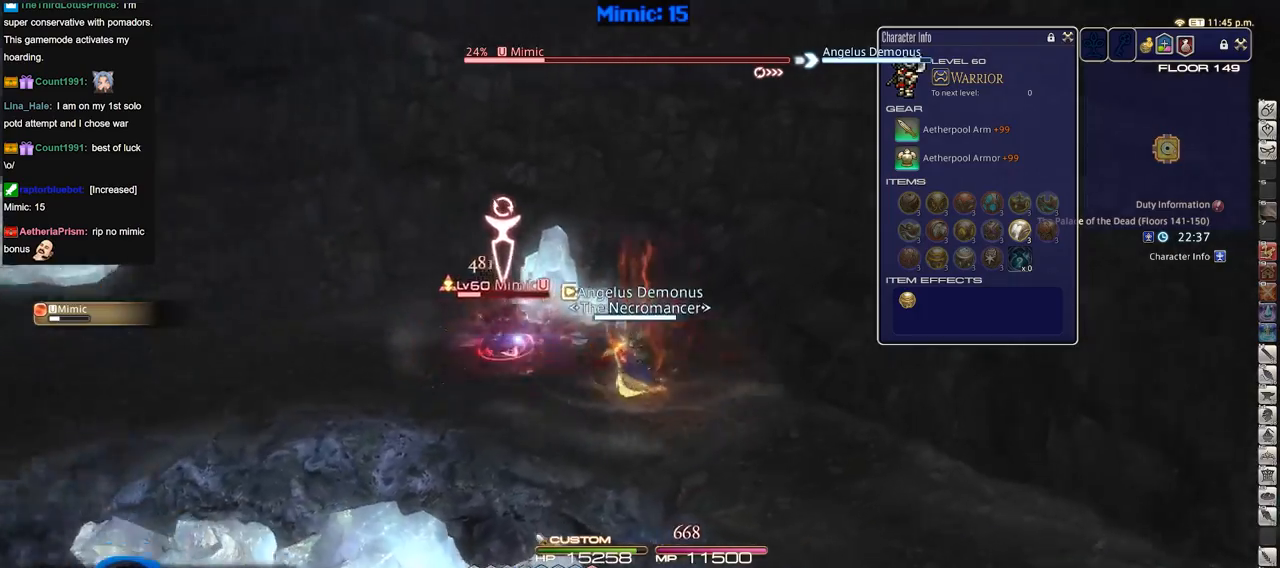
{"keys": [], "events": [[400, "p", "up"], [450, "a", "up"]]}
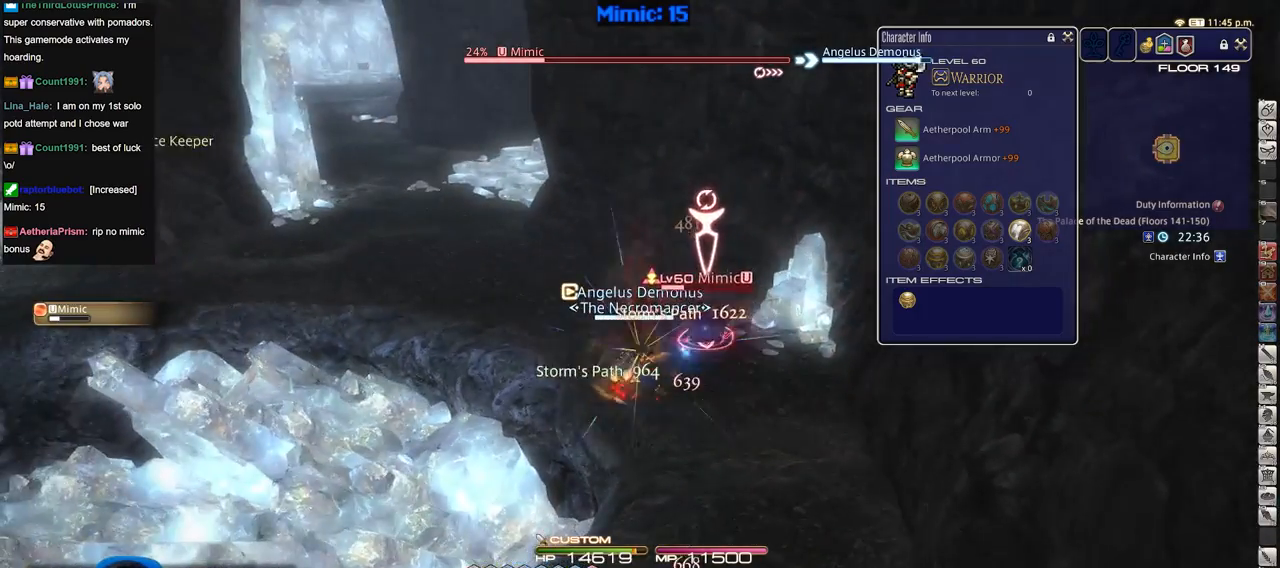
{"keys": ["d", "p", "w"], "events": [[83, "a", "down"], [133, "w", "down"], [417, "a", "up"], [417, "p", "down"], [467, "d", "down"]]}
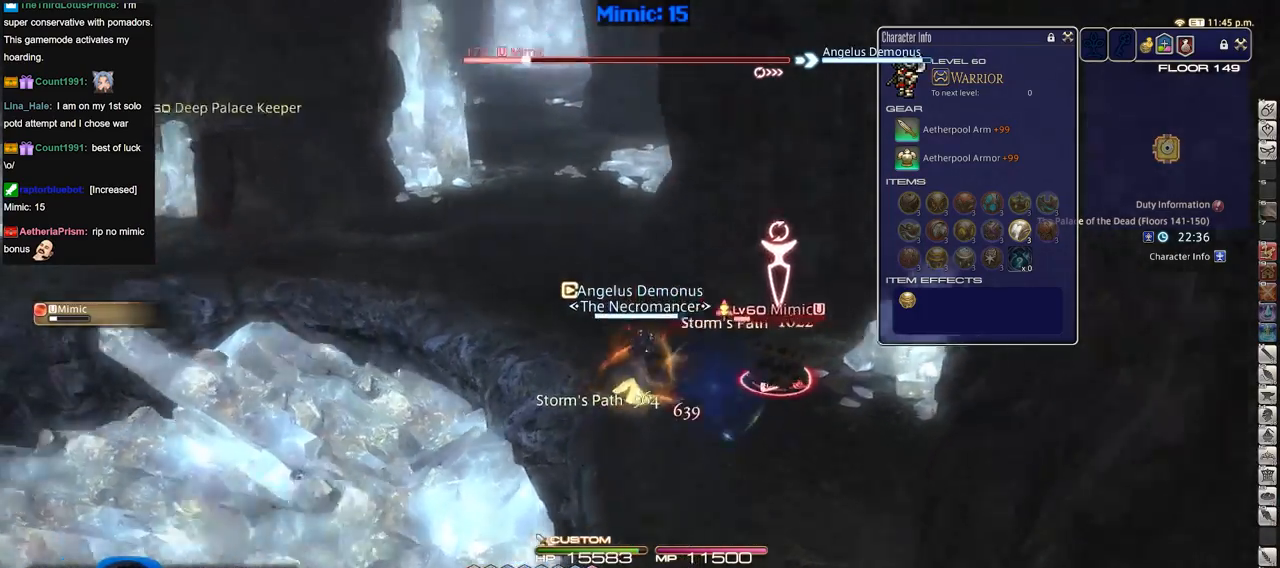
{"keys": ["1", "d", "p", "w"], "events": [[300, "1", "down"], [384, "1", "up"], [434, "1", "down"]]}
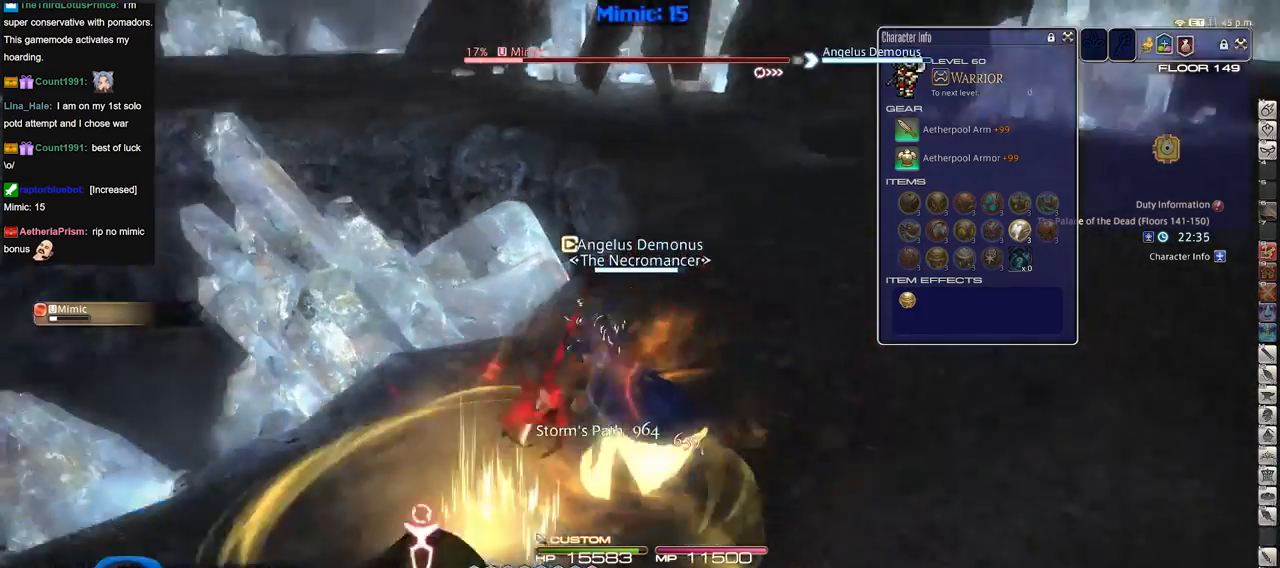
{"keys": ["d", "p", "w"], "events": [[33, "1", "up"]]}
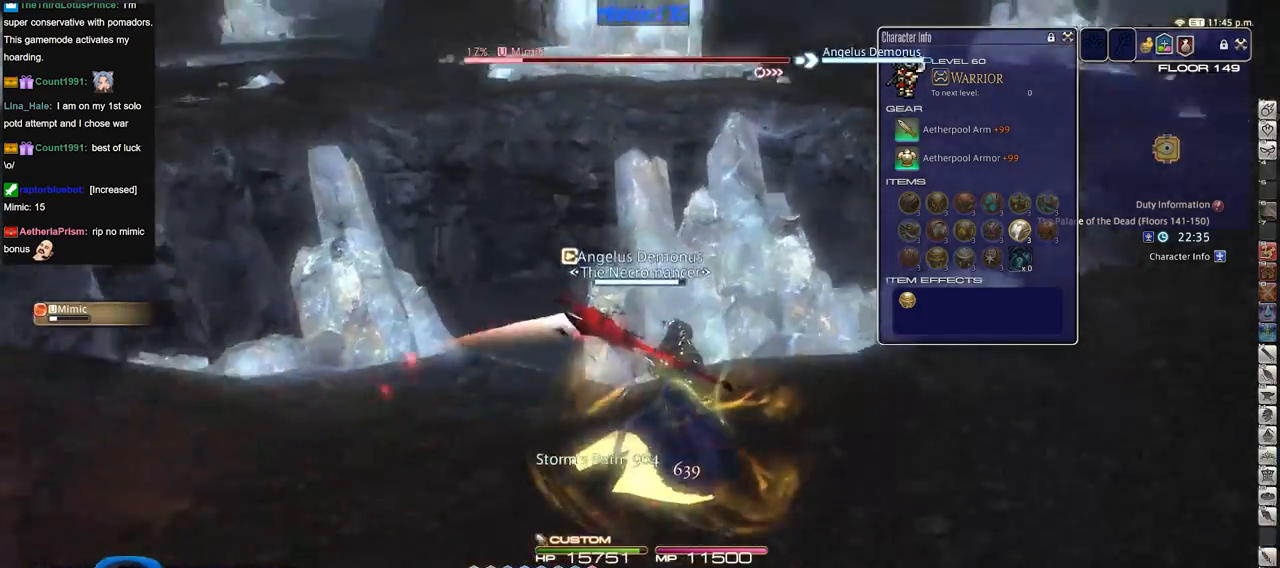
{"keys": ["a", "p", "w"], "events": [[50, "a", "down"], [184, "d", "up"], [184, "w", "up"], [467, "w", "down"]]}